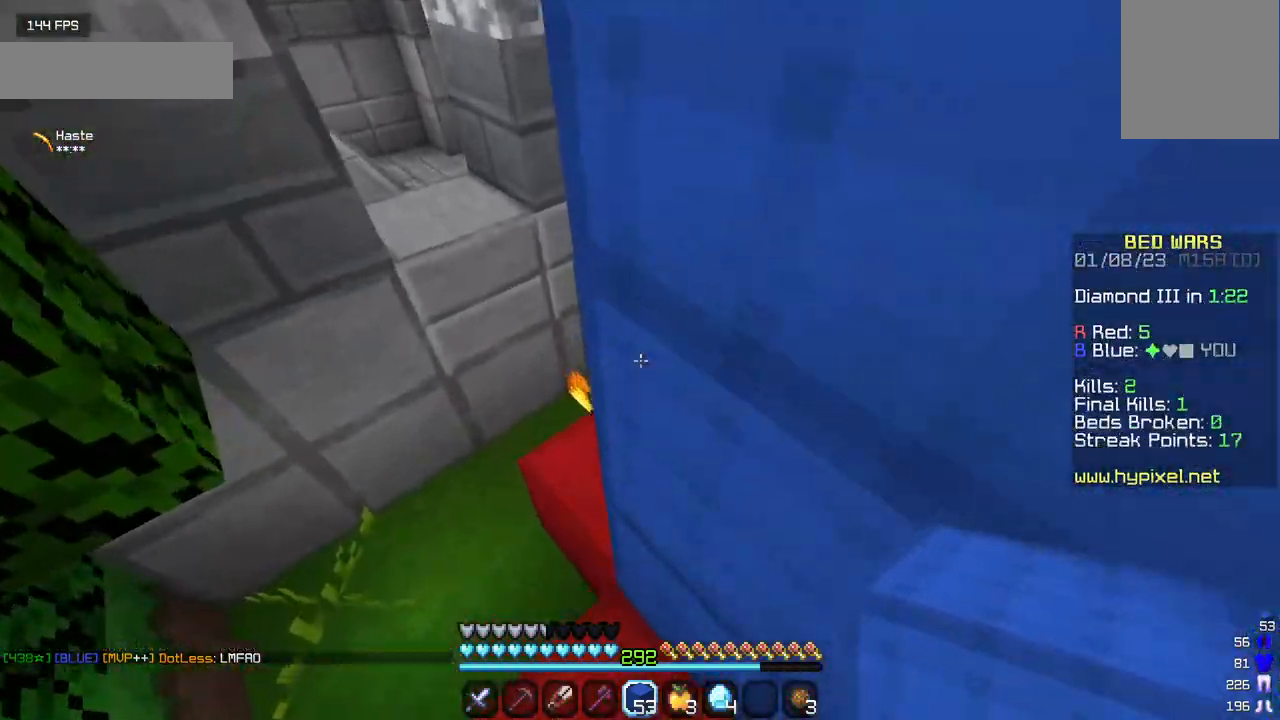
Gameplay with keyboard and mouse; each line is a JSON object with the keys and mouse buttons held at the frame after it. "events" lists presses ("down") and releases ("up") of "a", "d", "s", "w", "mouse_left" and "mouse_right" between this image and that frame as [ms after this image, input, new state], when the widget could be followed in between. "mouse_left", "mouse_right" = the "left", "right" buttons of the "mouse" list. No other keys are recorded. Fast repeated clicks can show as one long hold. Mouse movement is not recorded.
{"keys": [], "mouse": [], "events": [[67, "mouse_right", "down"], [67, "w", "up"], [150, "a", "up"], [467, "mouse_right", "up"]]}
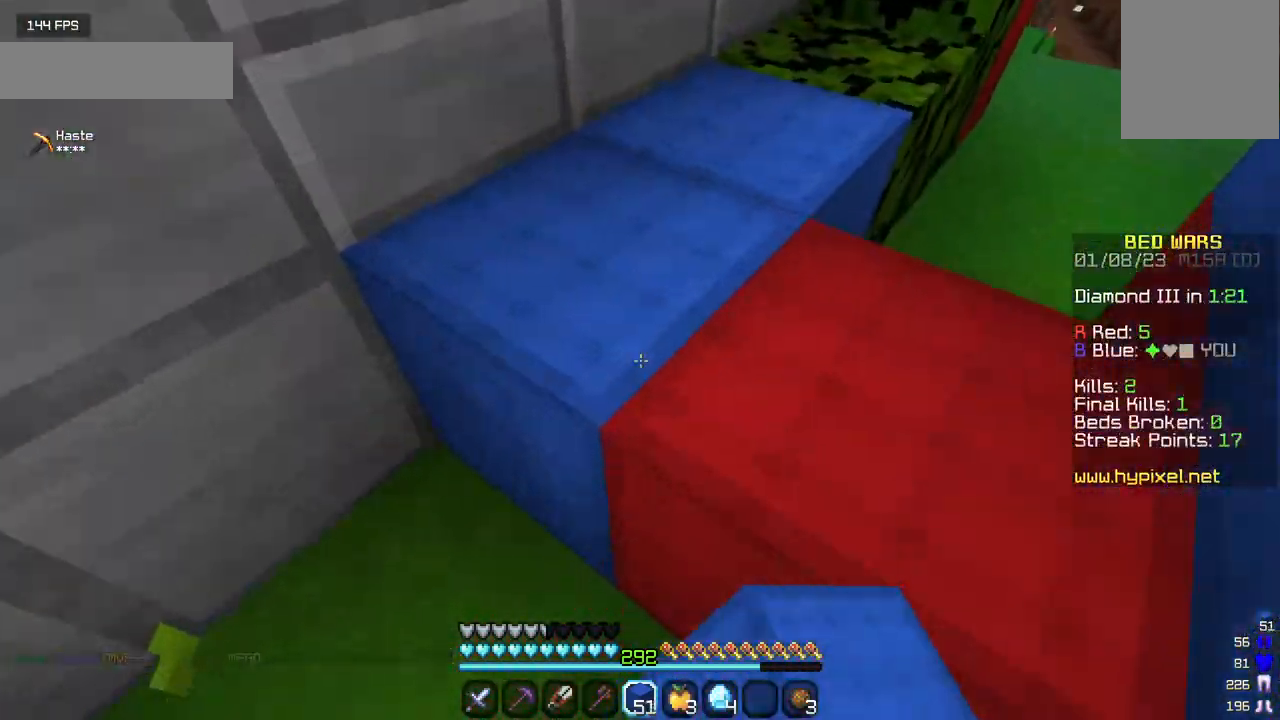
{"keys": ["w"], "mouse": [], "events": [[150, "w", "down"]]}
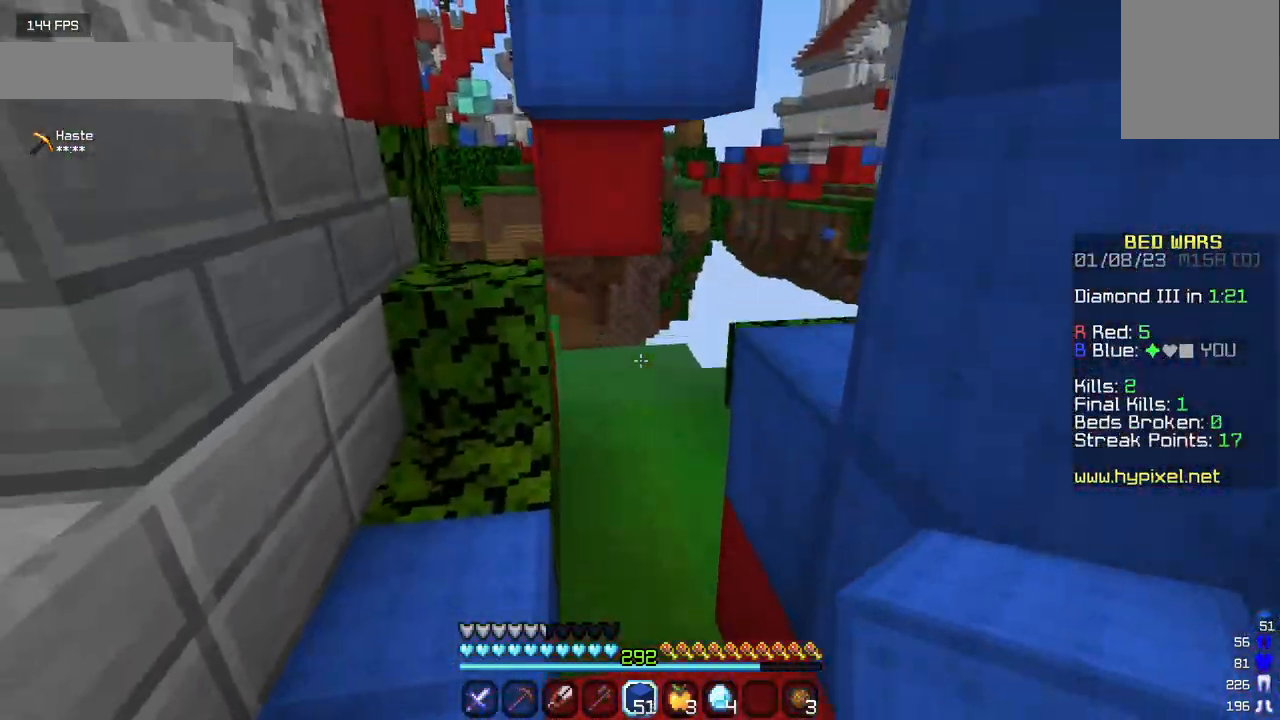
{"keys": ["w"], "mouse": [], "events": []}
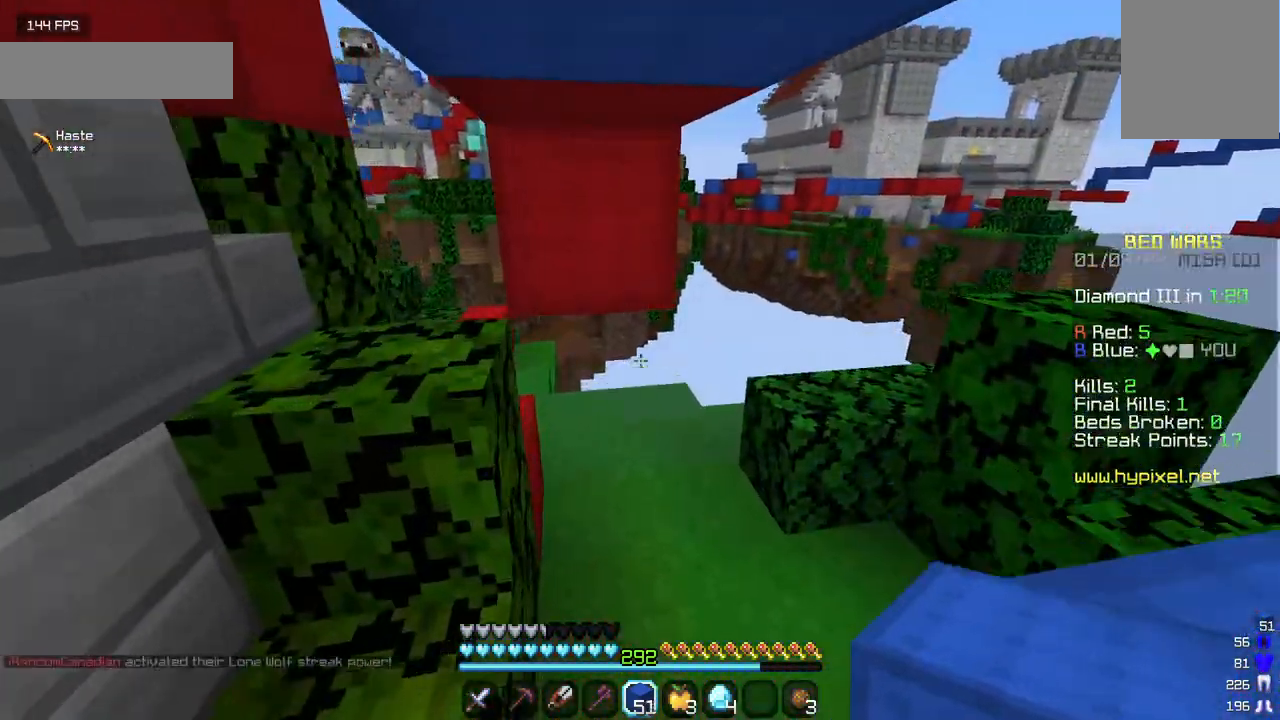
{"keys": ["w"], "mouse": [], "events": []}
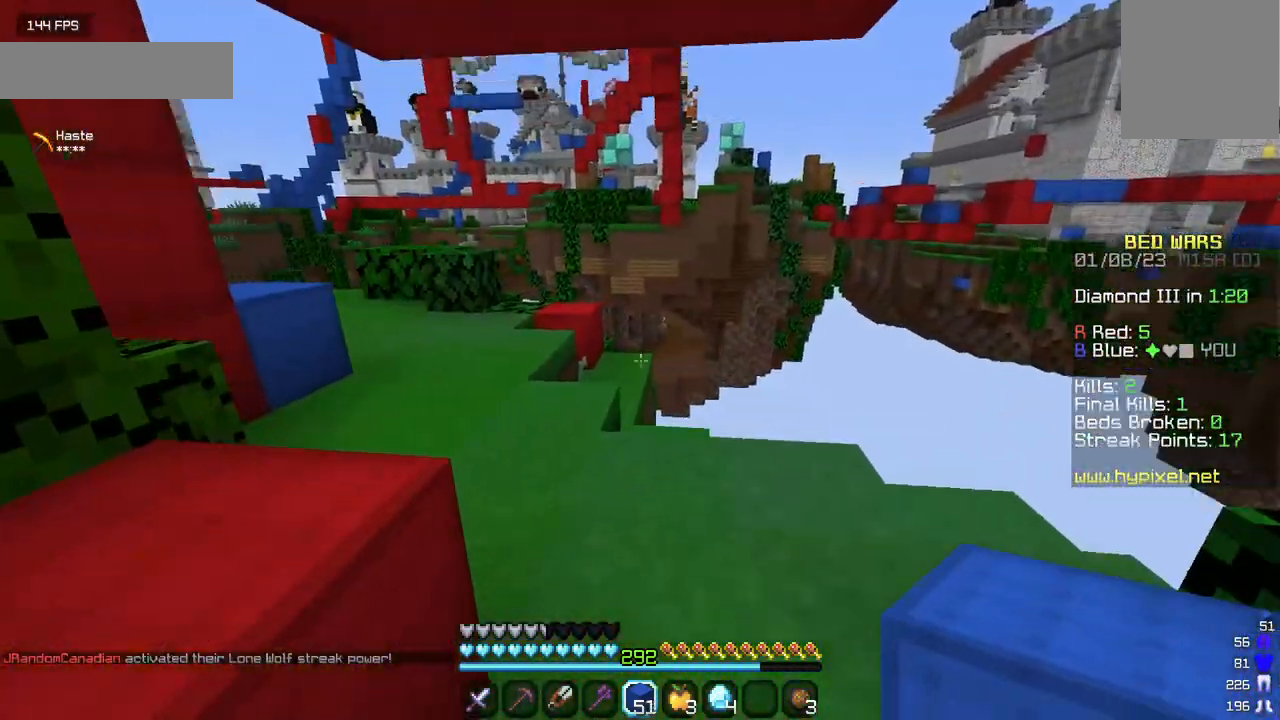
{"keys": ["w"], "mouse": [], "events": []}
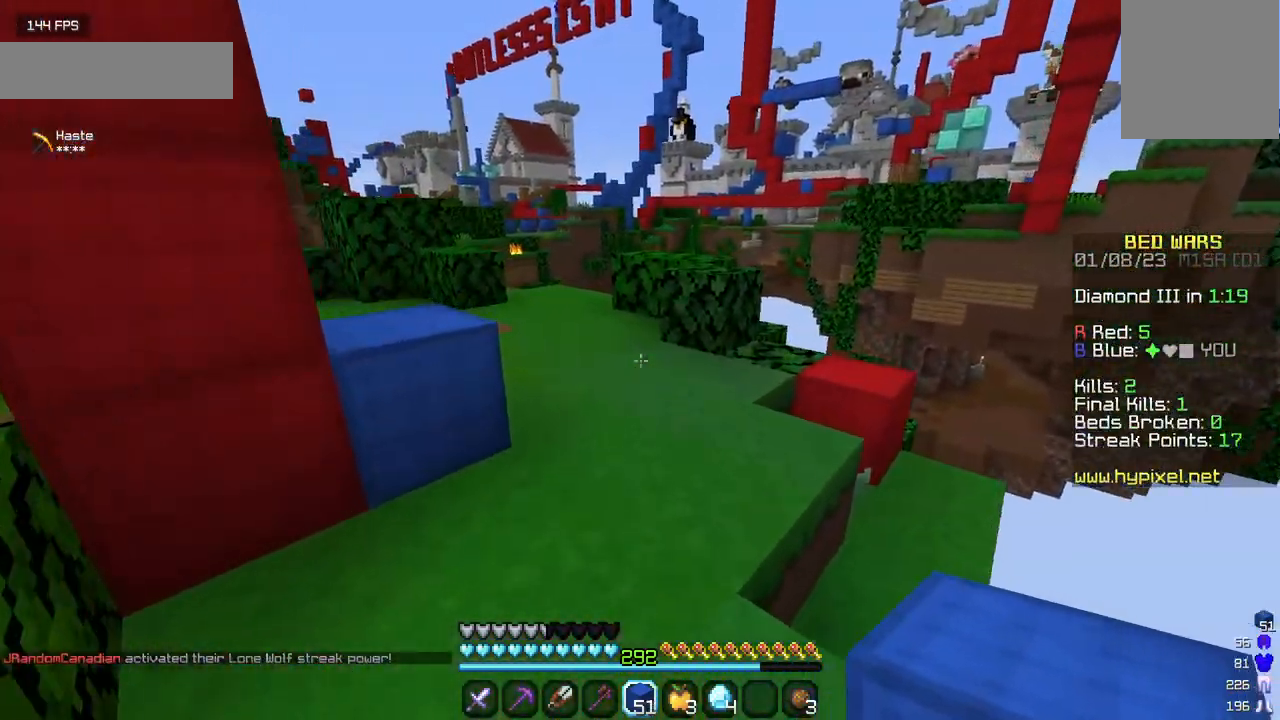
{"keys": ["w"], "mouse": [], "events": []}
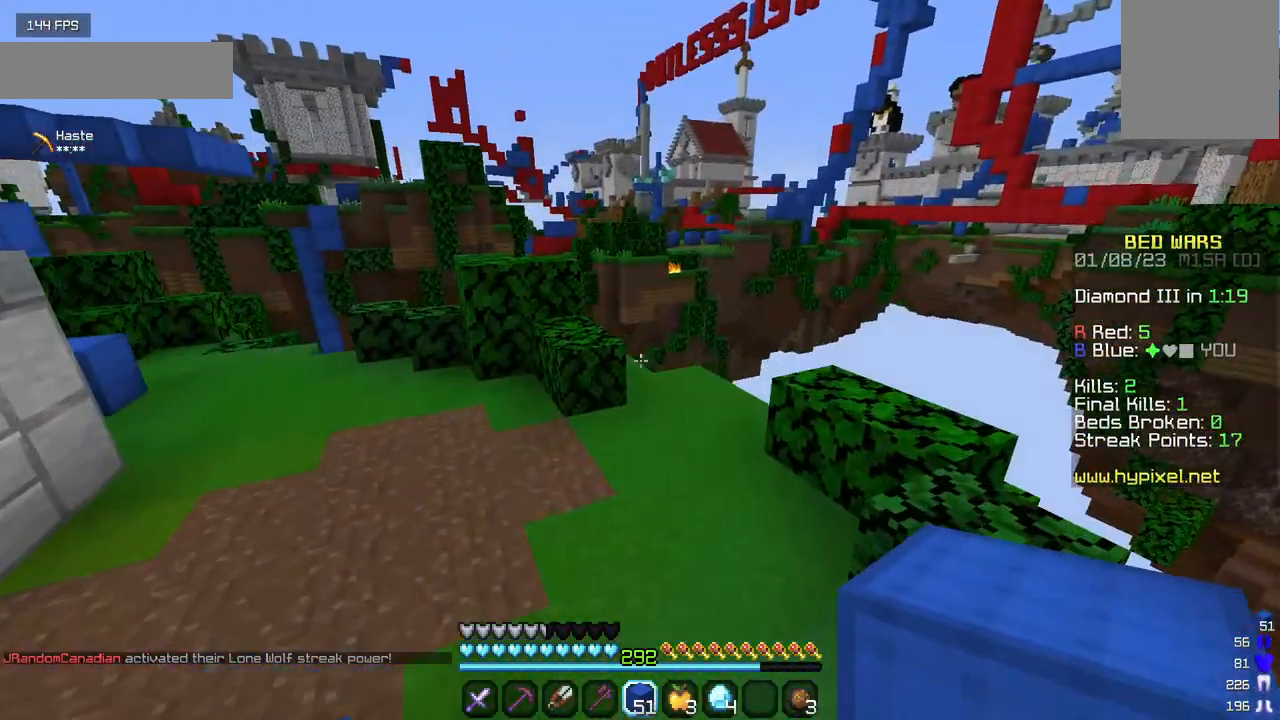
{"keys": ["w"], "mouse": [], "events": [[350, "mouse_right", "down"], [483, "mouse_right", "up"]]}
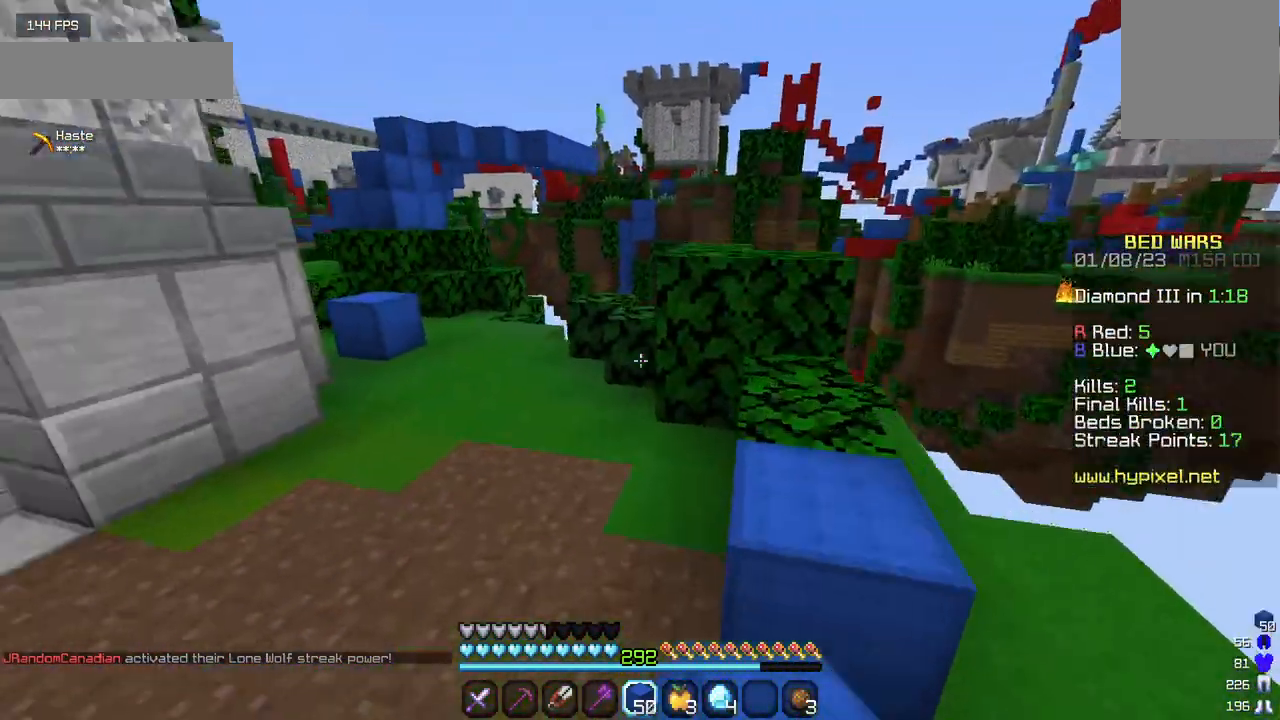
{"keys": ["a", "w"], "mouse": [], "events": [[50, "a", "down"]]}
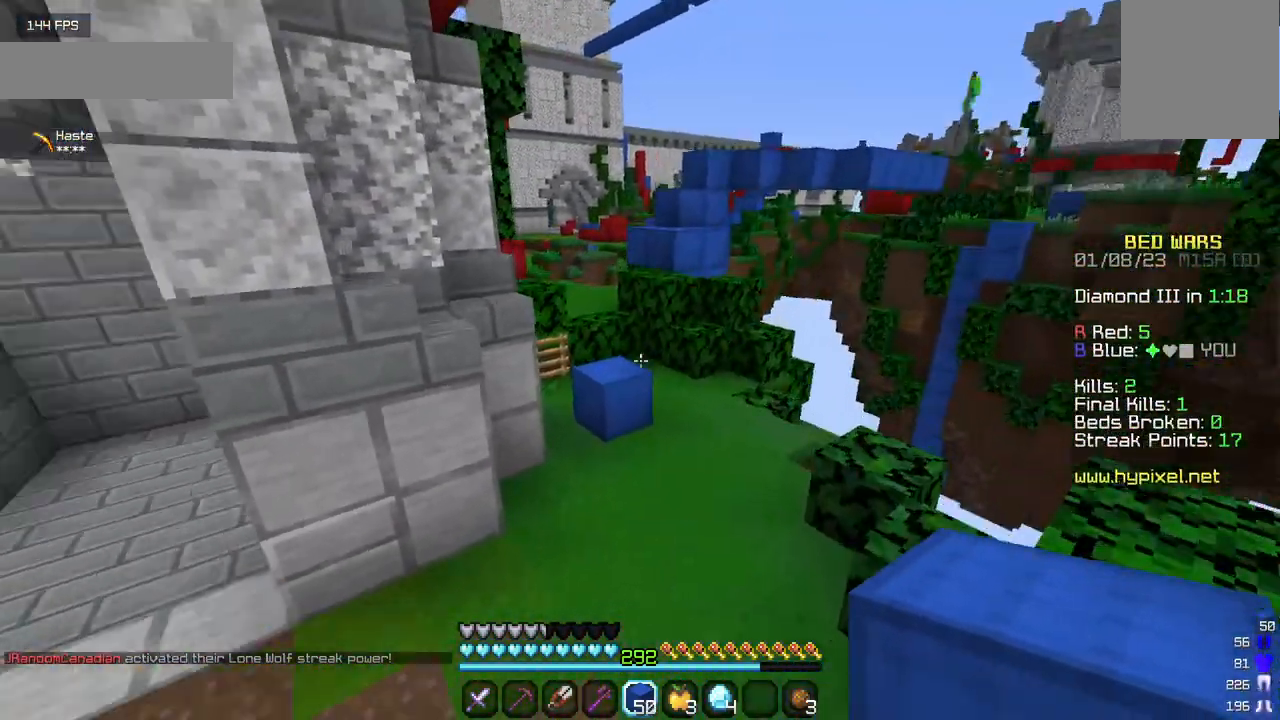
{"keys": ["w"], "mouse": [], "events": [[117, "a", "up"]]}
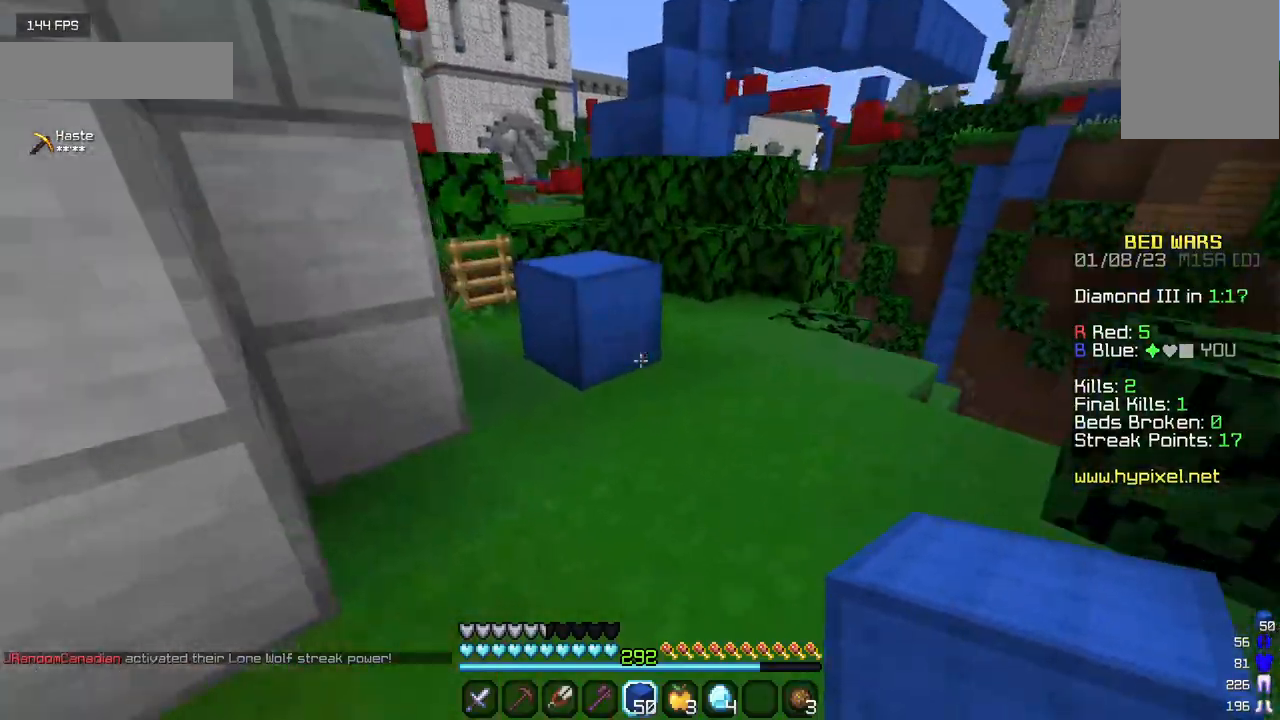
{"keys": ["a", "w"], "mouse": [], "events": [[283, "a", "down"]]}
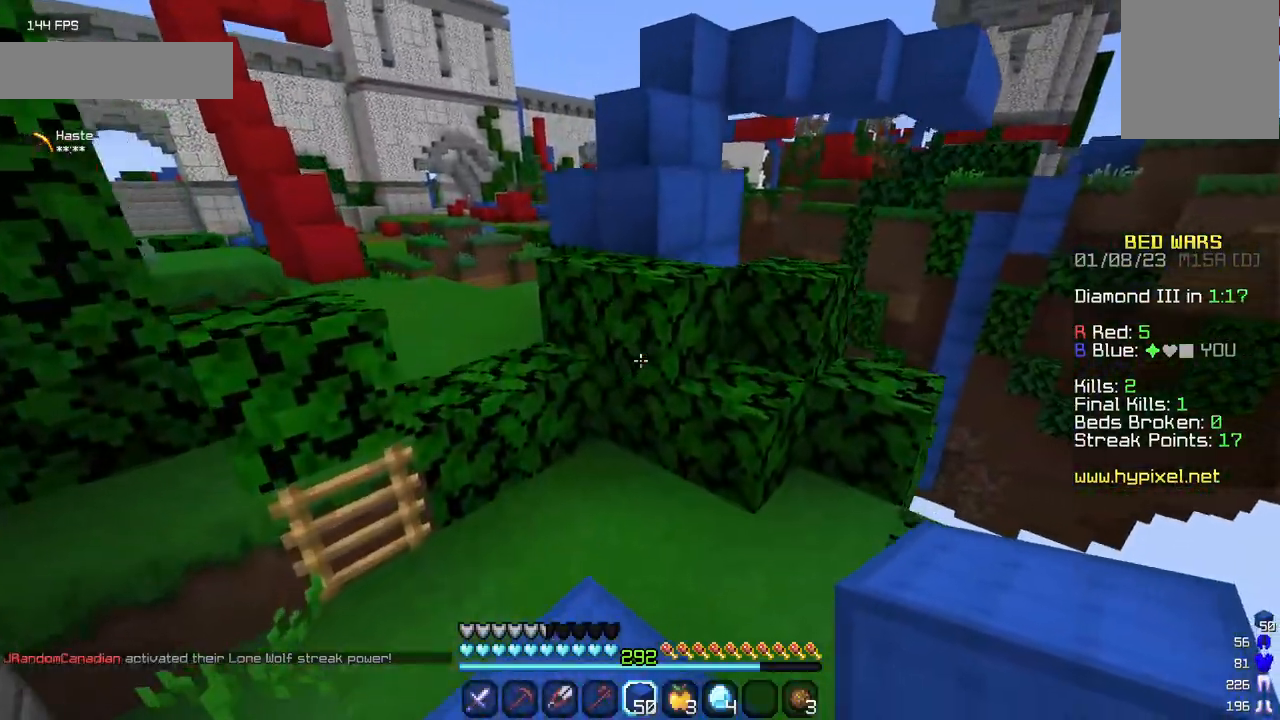
{"keys": ["w"], "mouse": [], "events": [[33, "a", "up"], [50, "mouse_right", "down"], [217, "mouse_right", "up"]]}
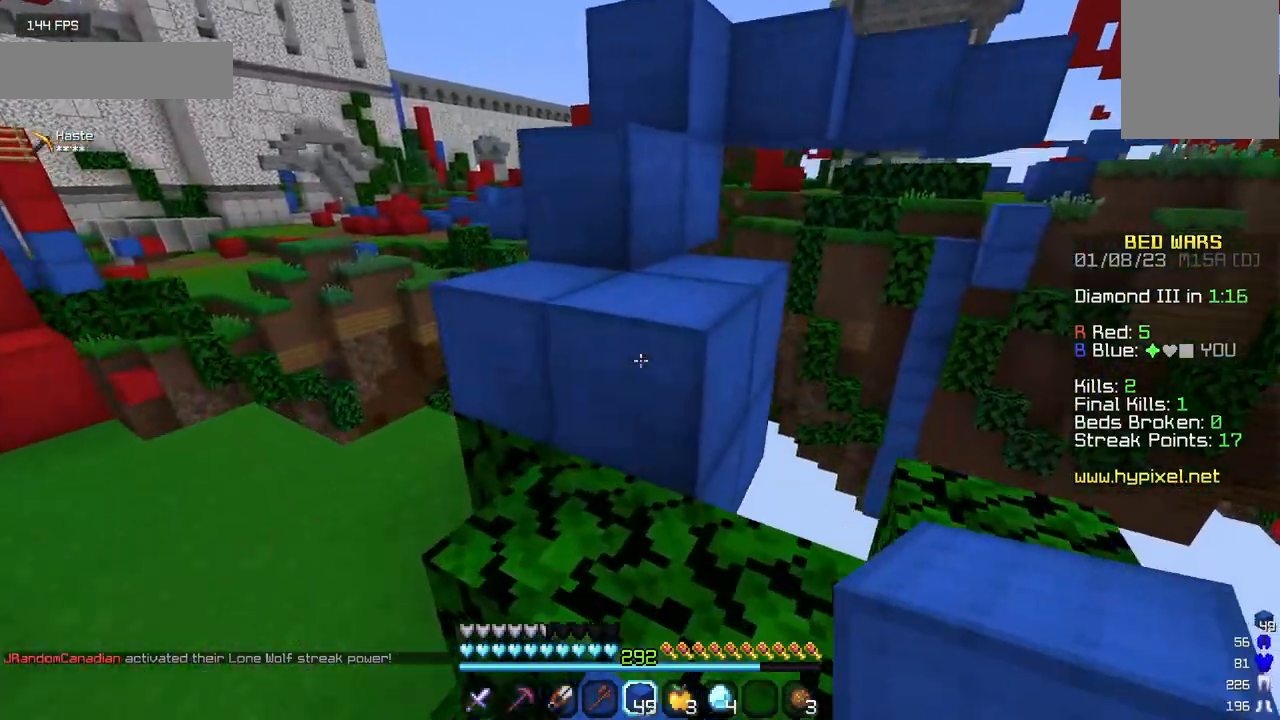
{"keys": ["w"], "mouse": [], "events": [[133, "w", "up"], [367, "w", "down"]]}
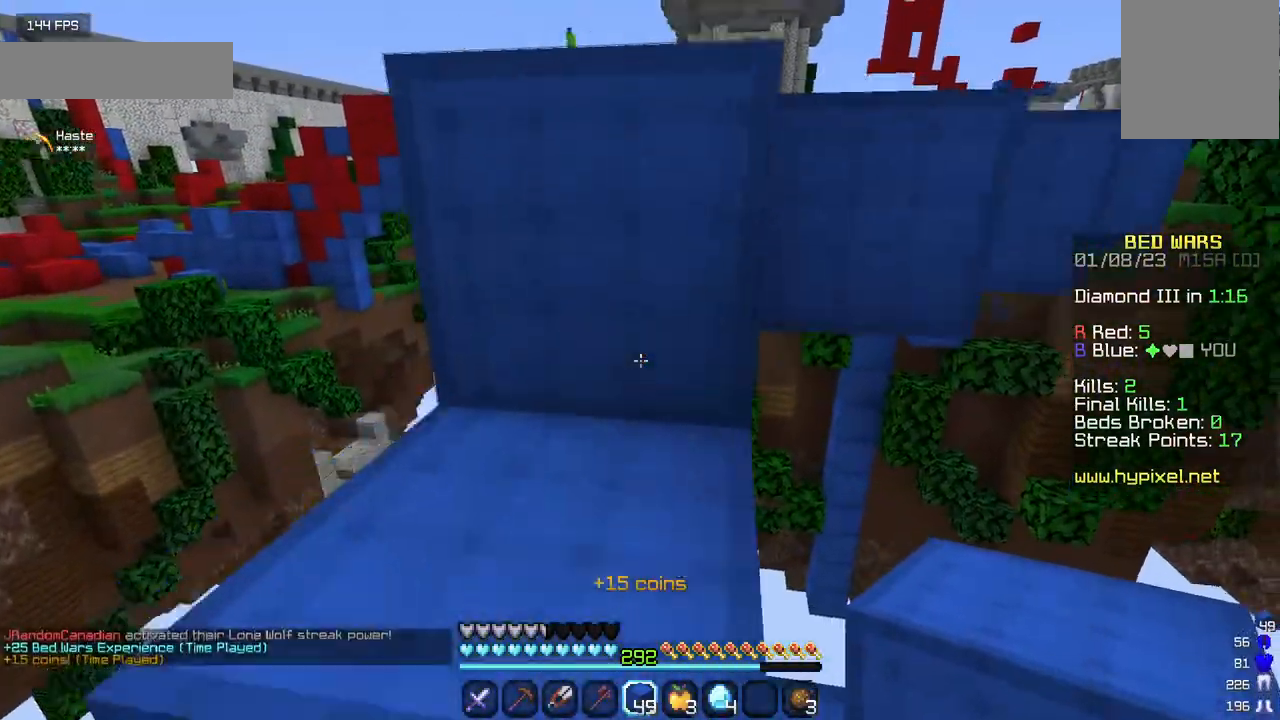
{"keys": ["w"], "mouse": [], "events": []}
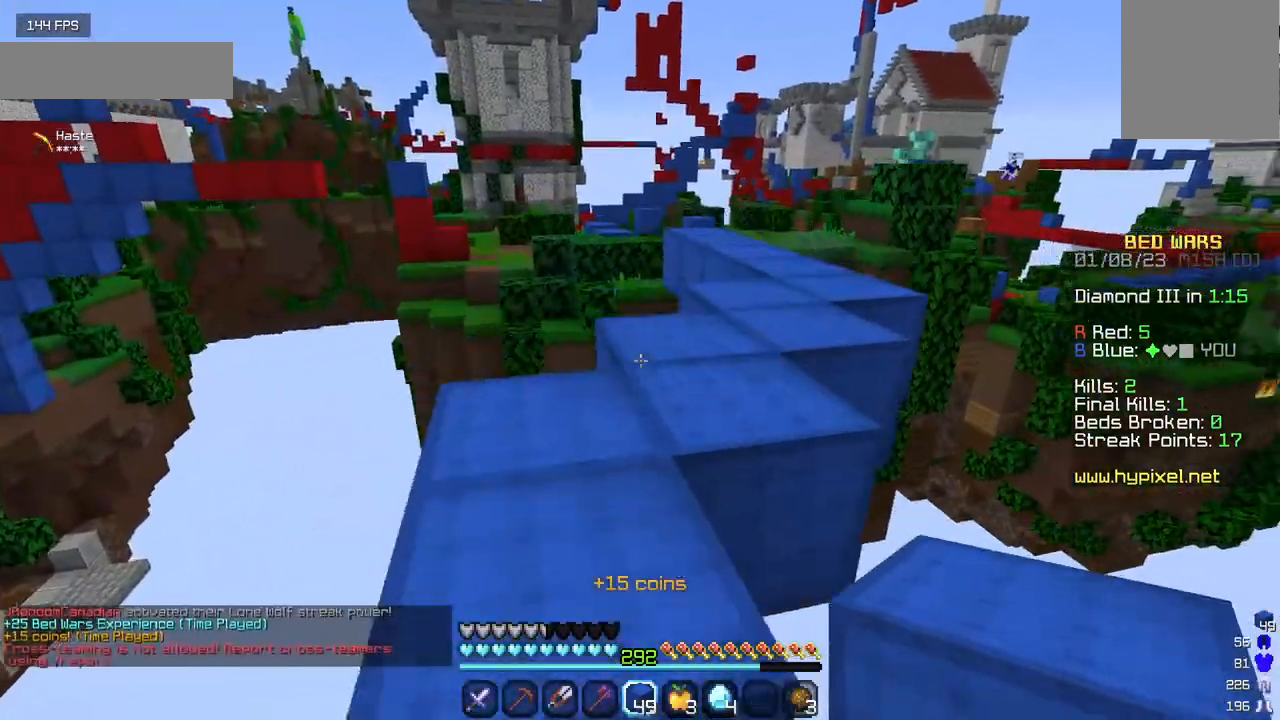
{"keys": ["w"], "mouse": [], "events": []}
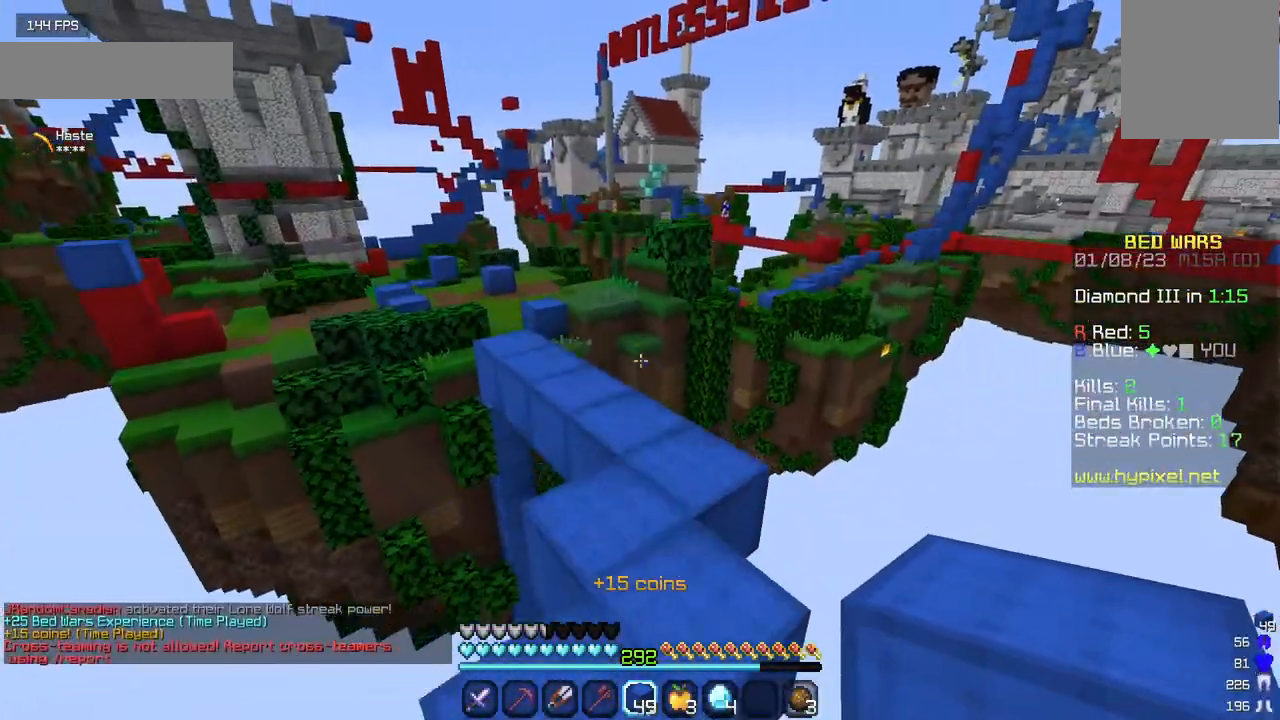
{"keys": ["w"], "mouse": [], "events": []}
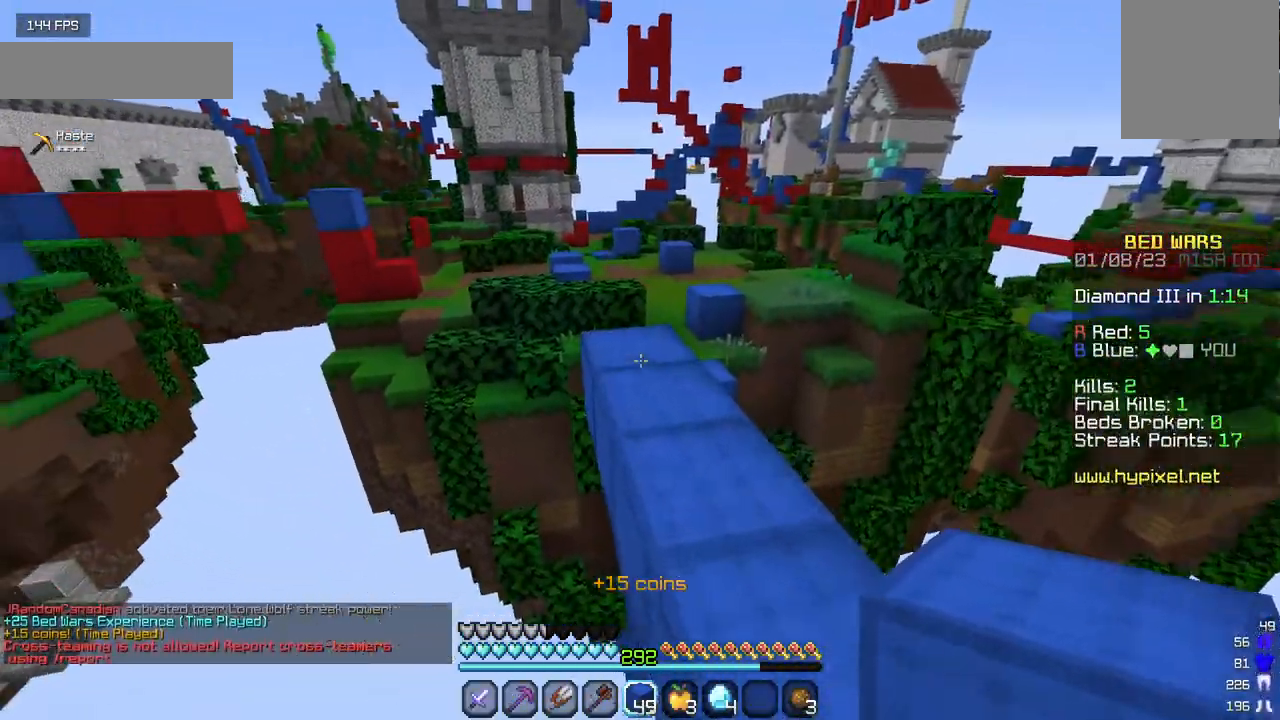
{"keys": ["w"], "mouse": [], "events": []}
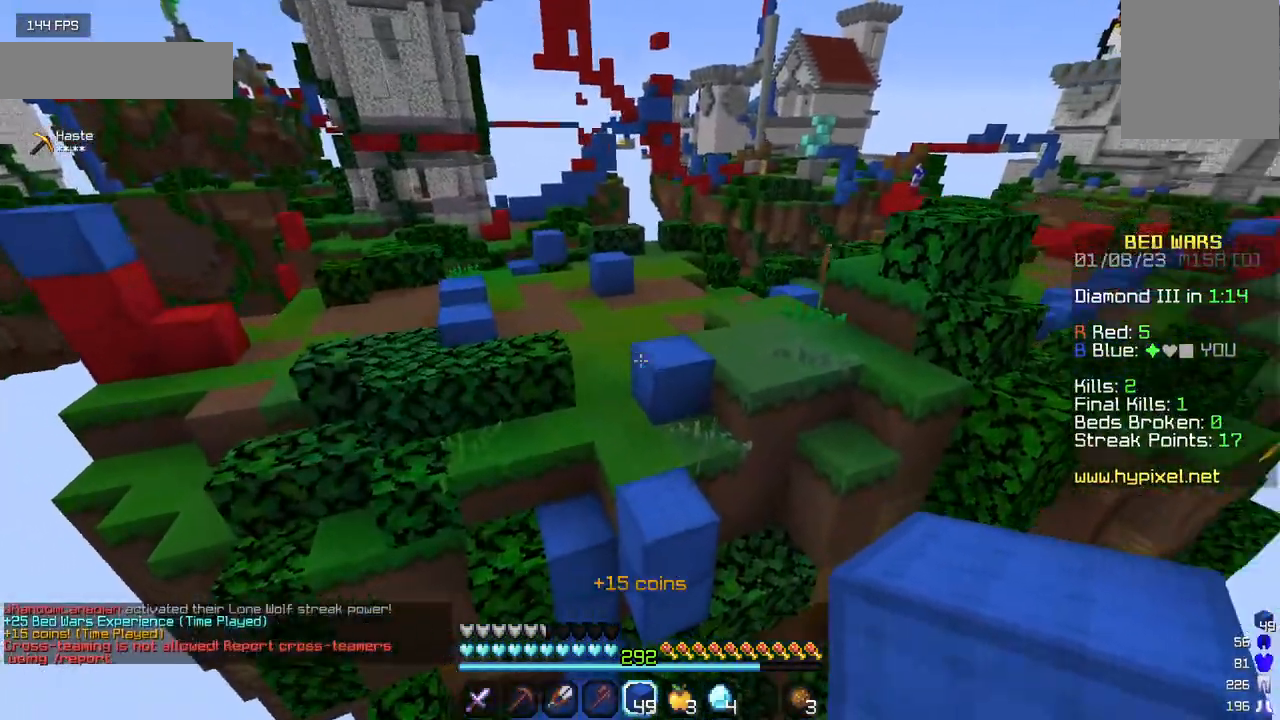
{"keys": ["w"], "mouse": [], "events": []}
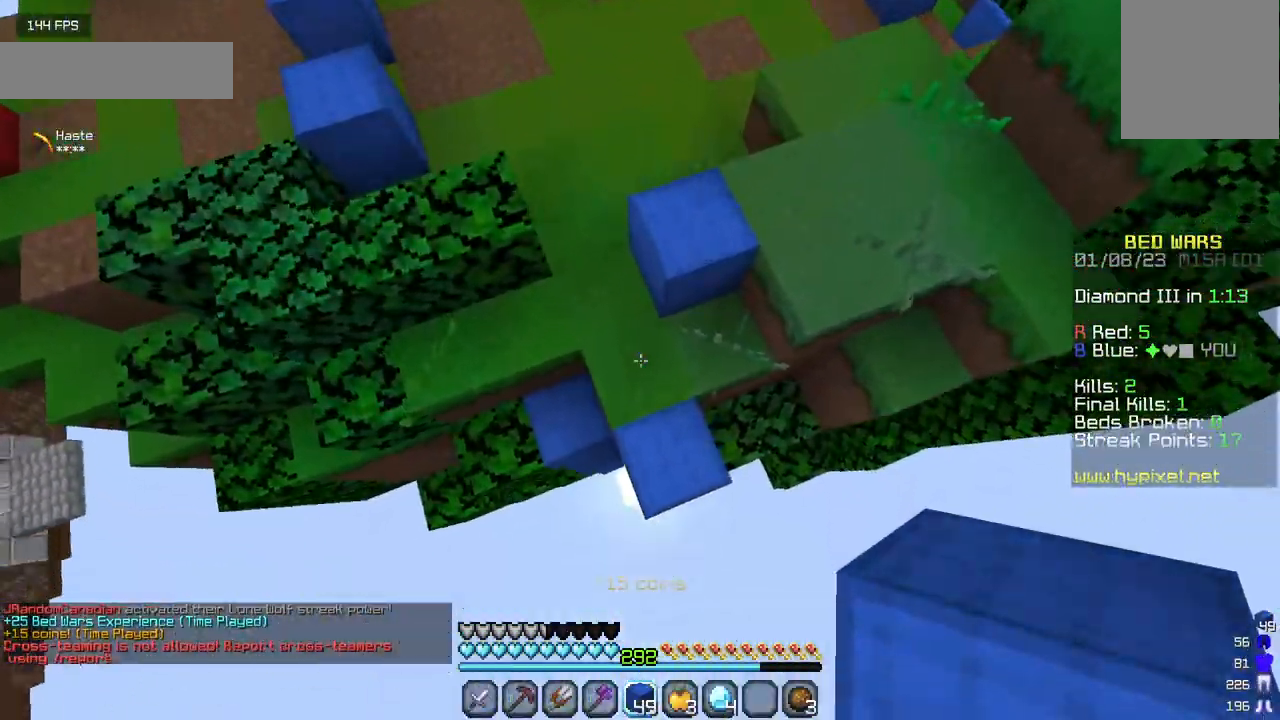
{"keys": ["w"], "mouse": [], "events": [[100, "mouse_right", "down"], [250, "mouse_right", "up"]]}
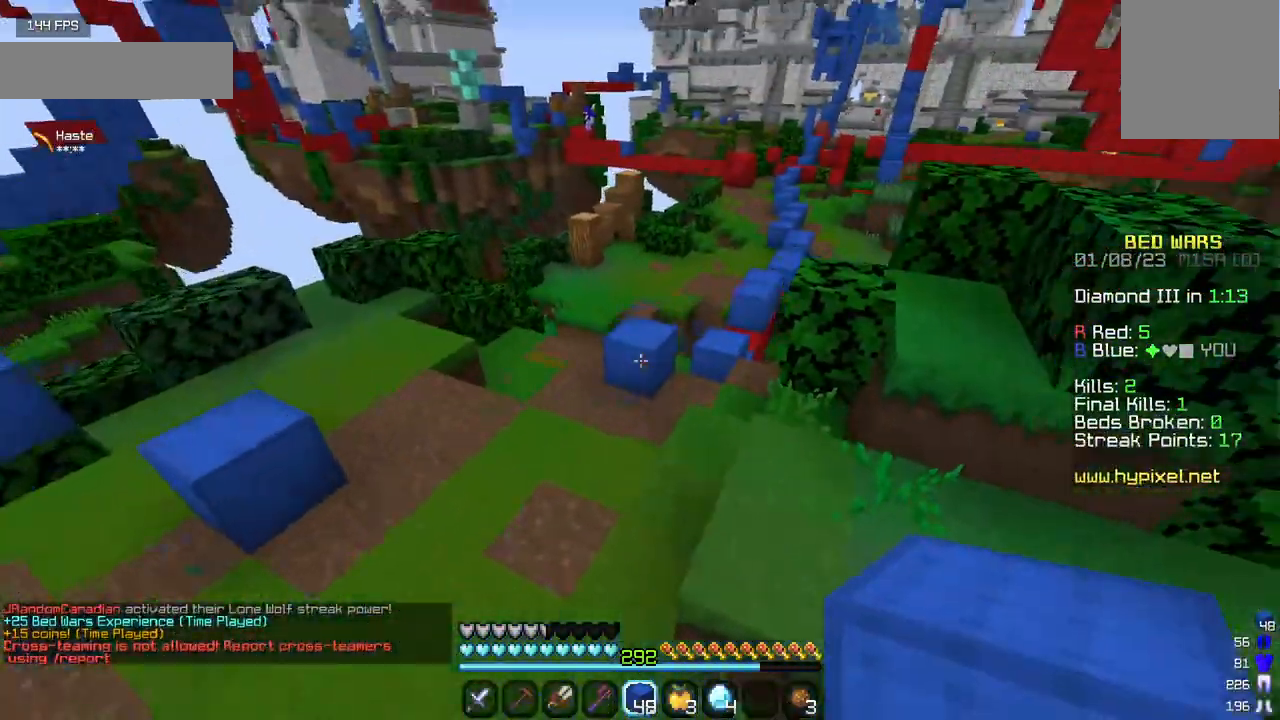
{"keys": ["w"], "mouse": [], "events": []}
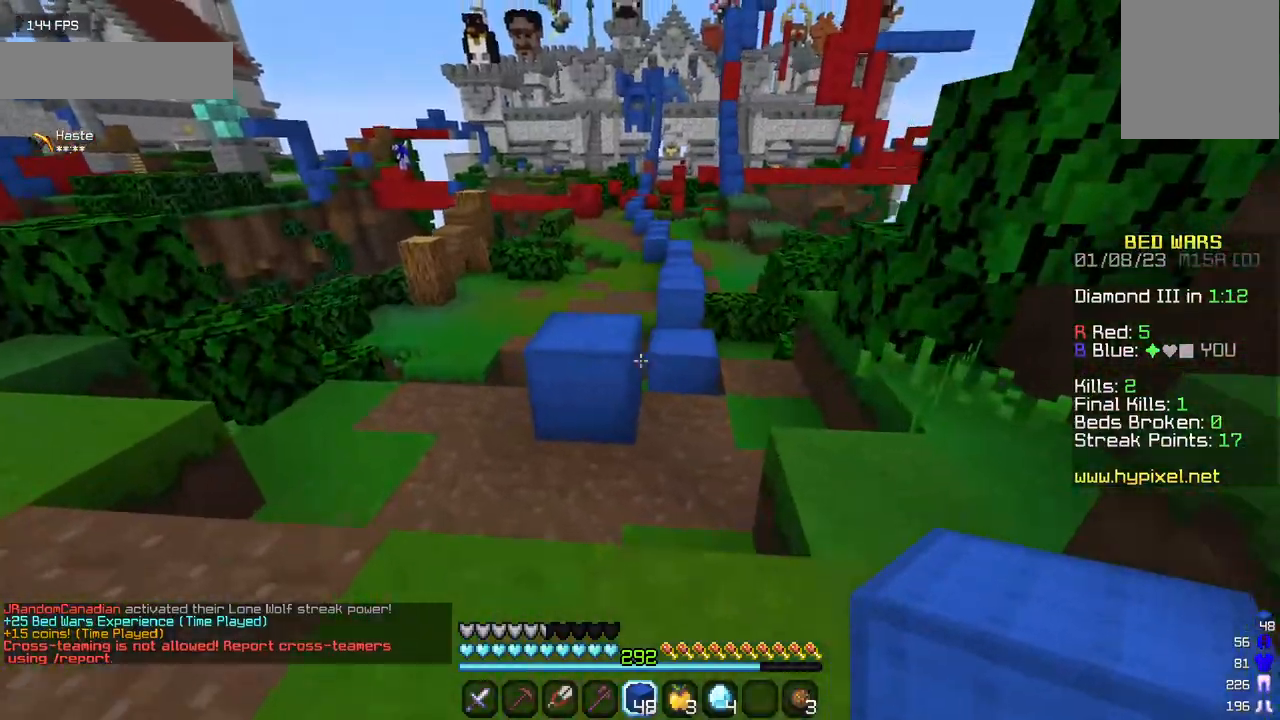
{"keys": ["w"], "mouse": [], "events": []}
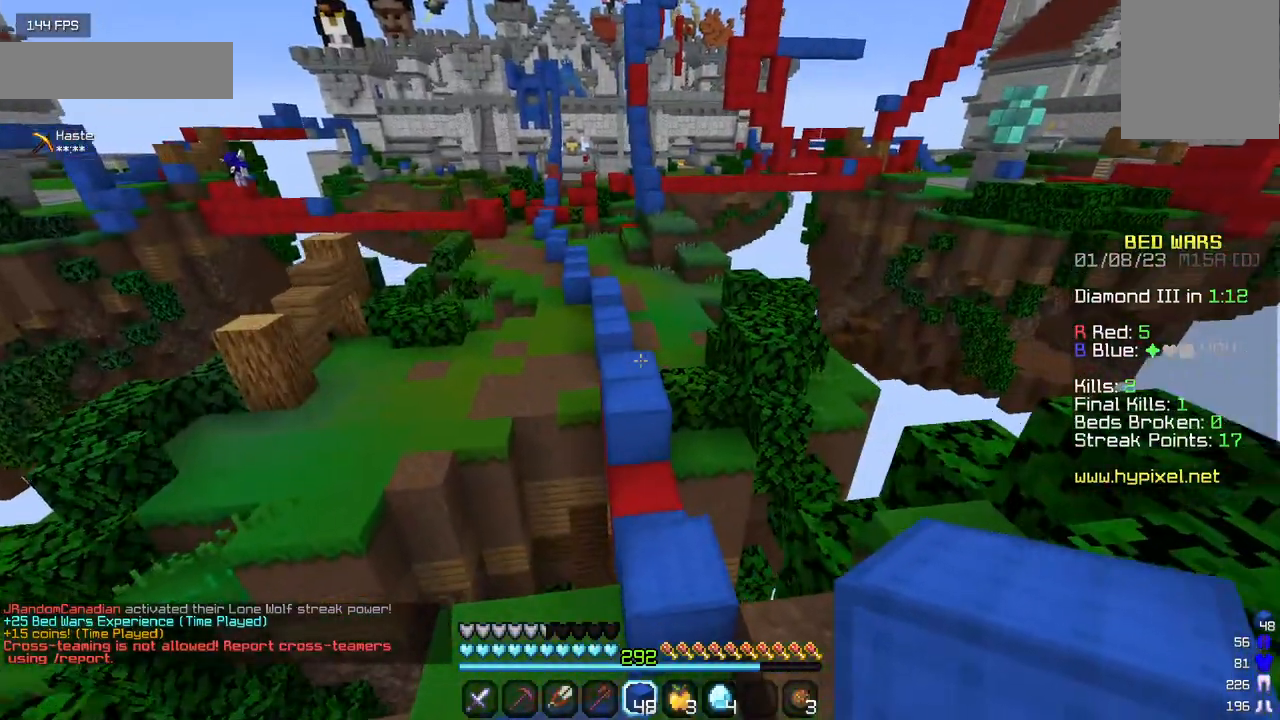
{"keys": ["w"], "mouse": [], "events": []}
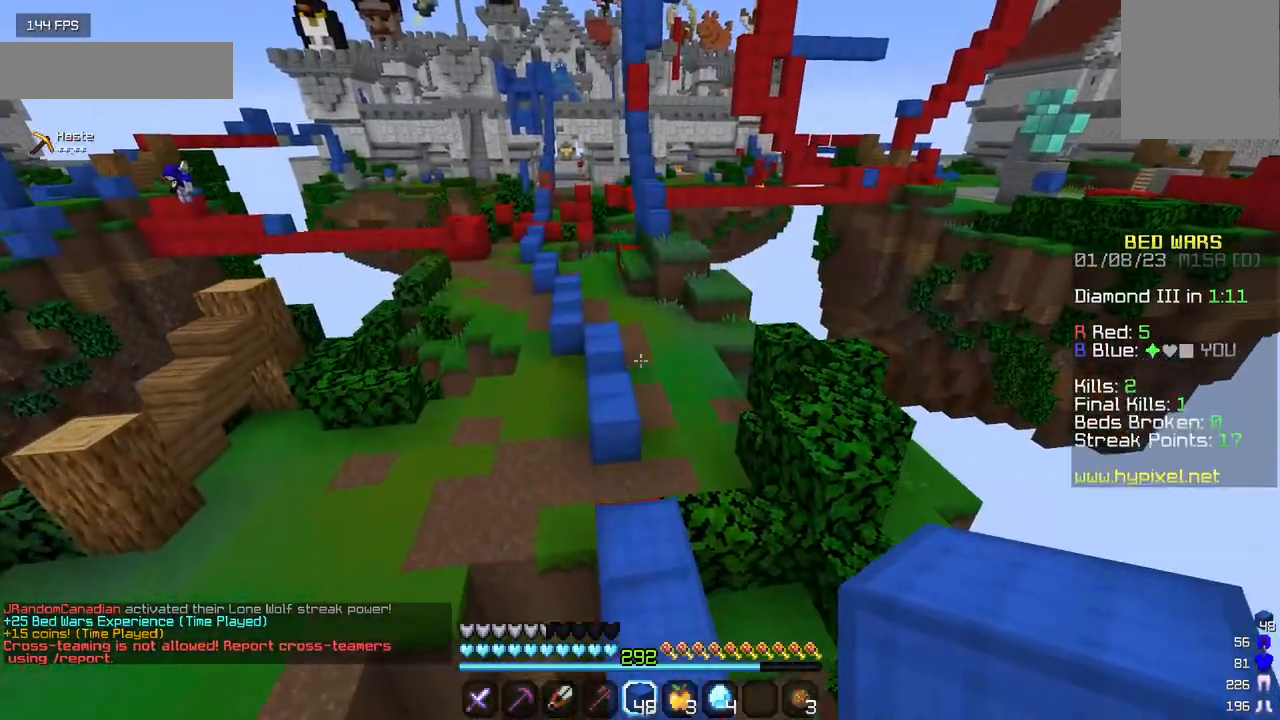
{"keys": ["w"], "mouse": [], "events": []}
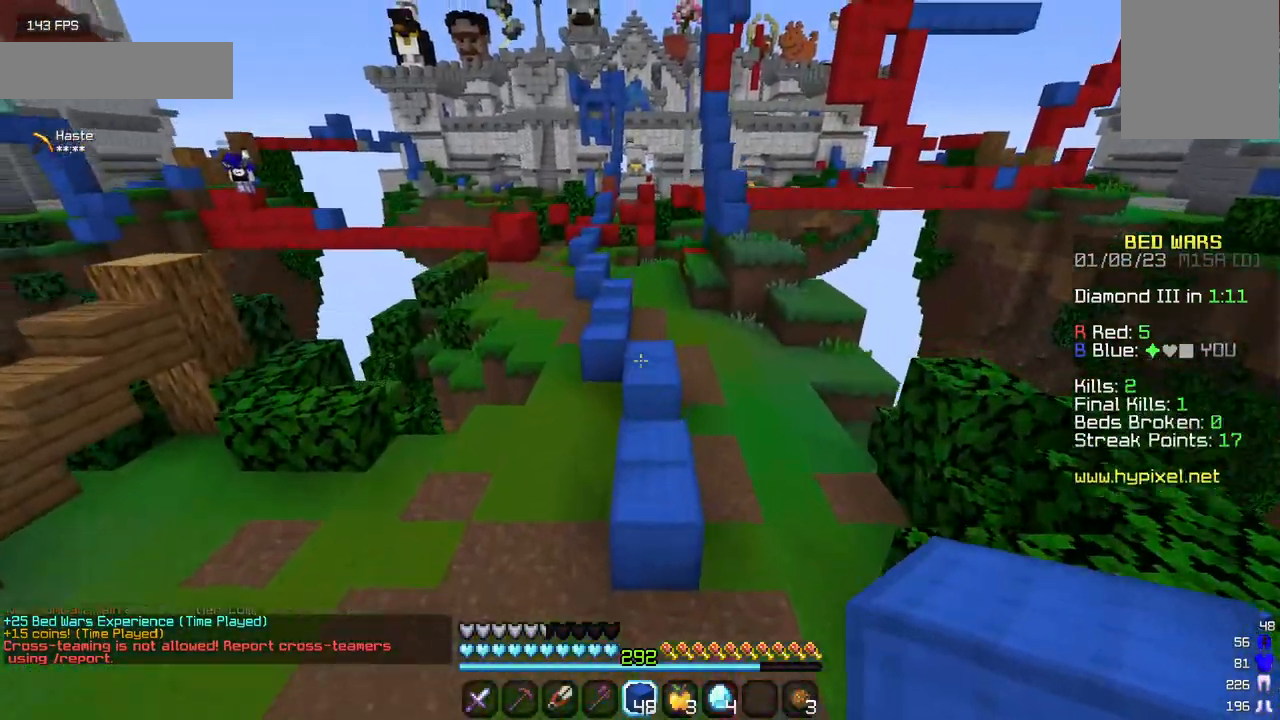
{"keys": ["w"], "mouse": [], "events": []}
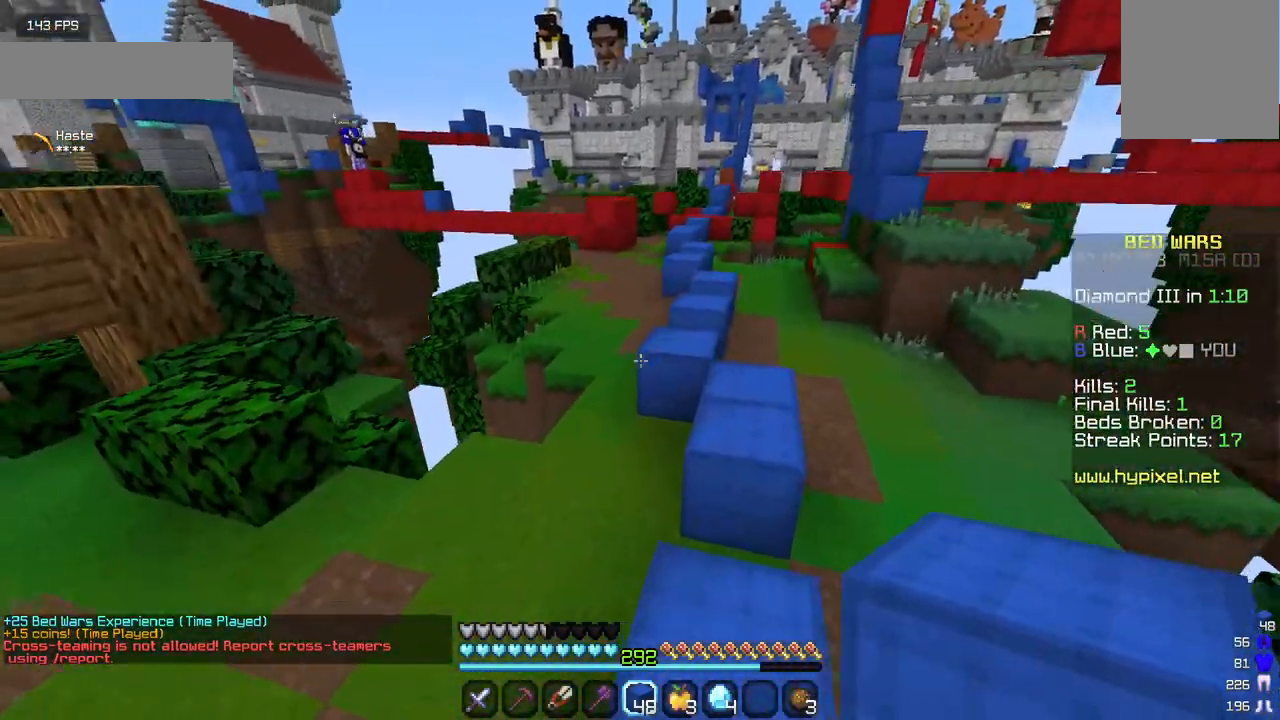
{"keys": ["w"], "mouse": [], "events": []}
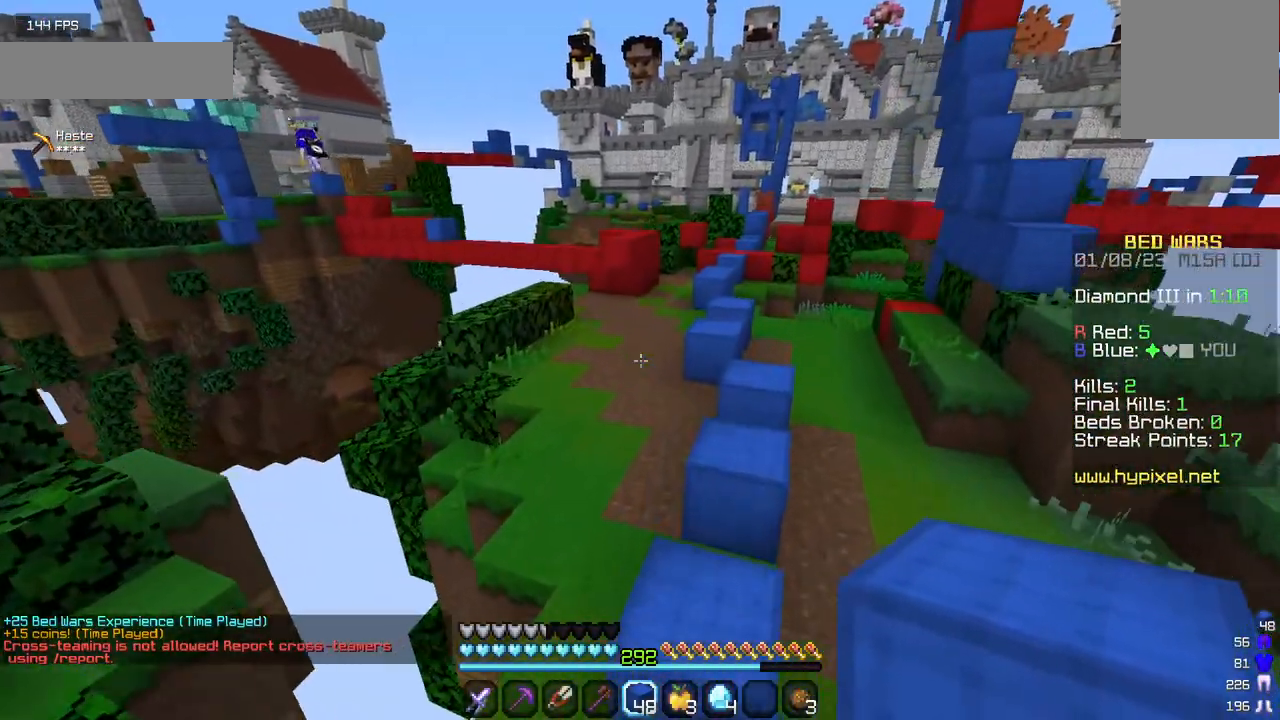
{"keys": ["w"], "mouse": [], "events": []}
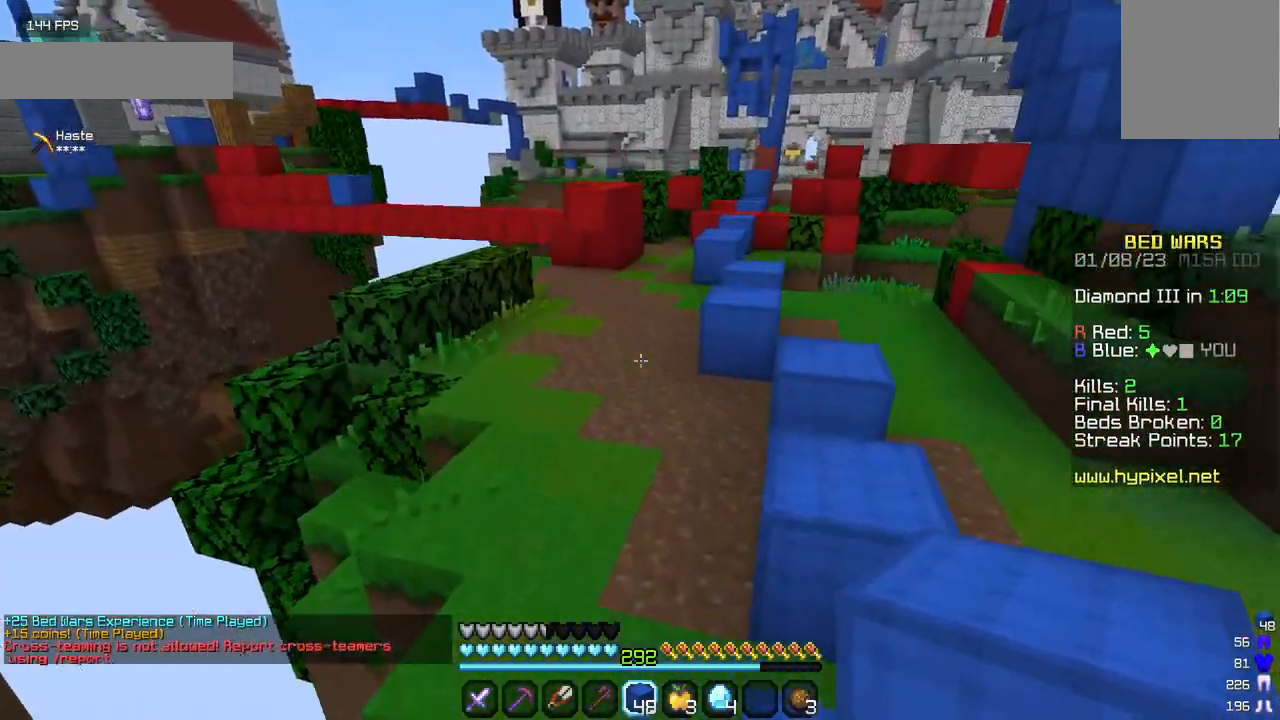
{"keys": ["w"], "mouse": [], "events": []}
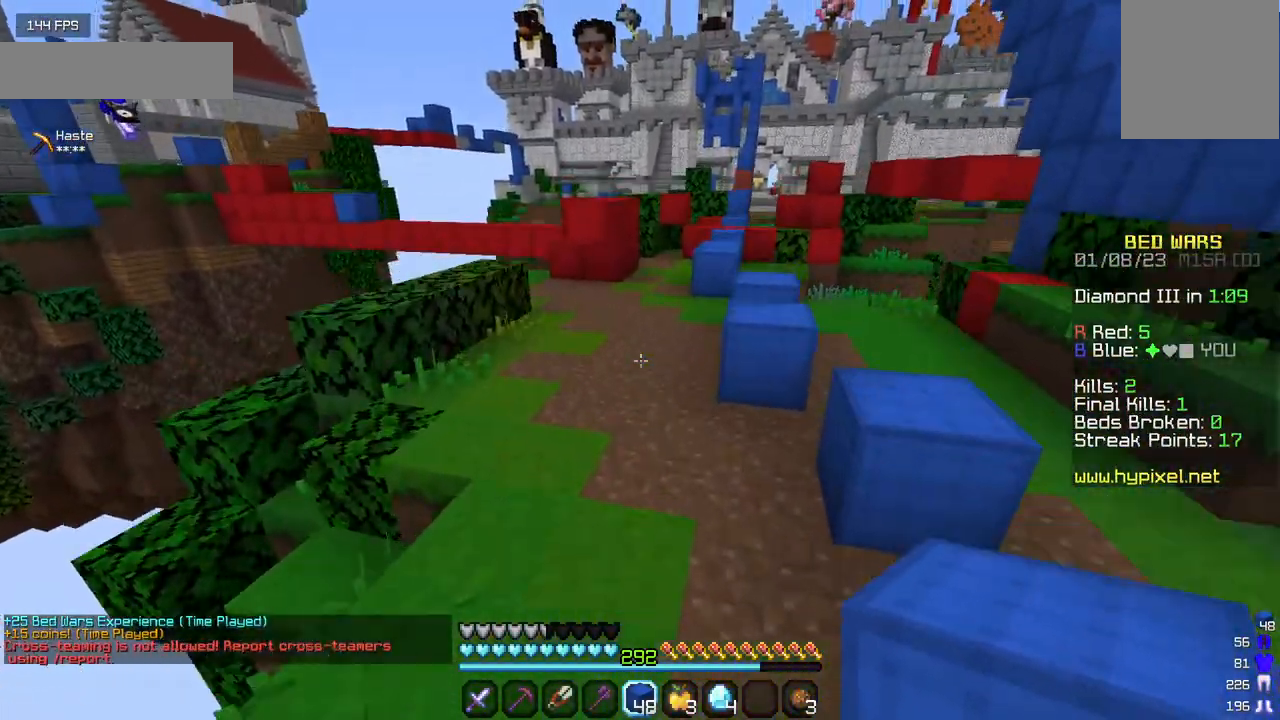
{"keys": ["w"], "mouse": [], "events": []}
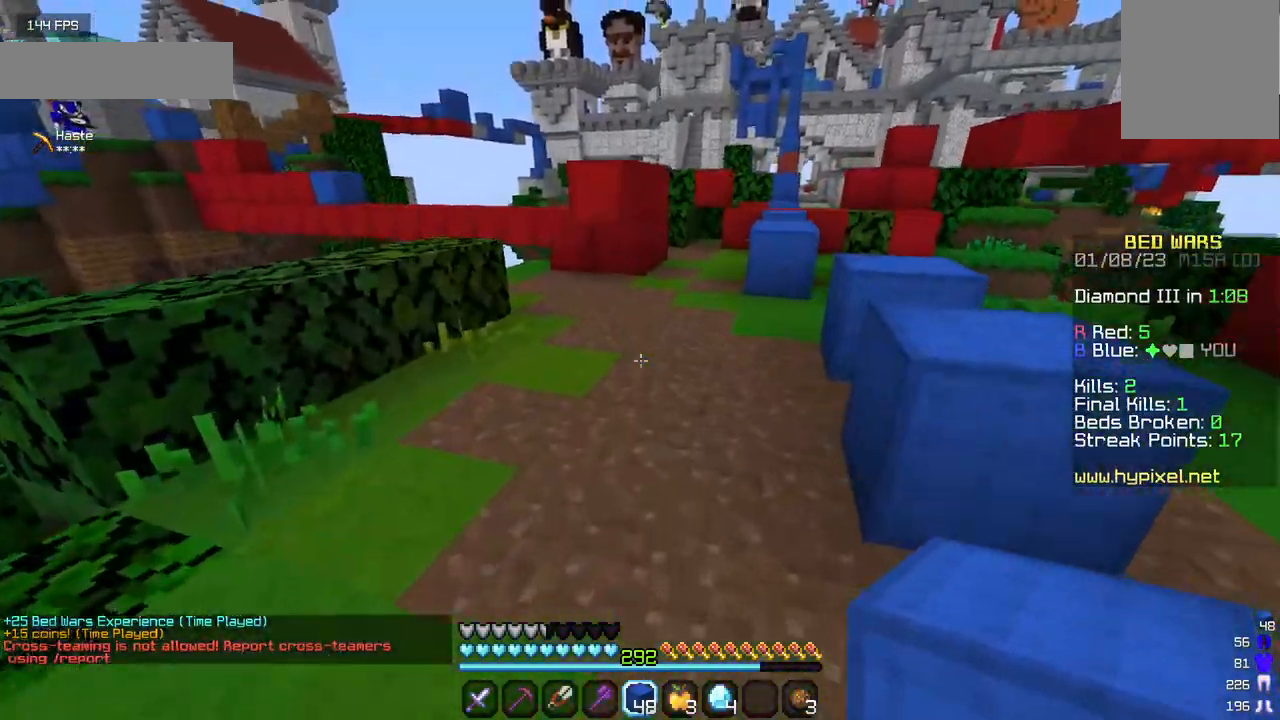
{"keys": ["w"], "mouse": [], "events": []}
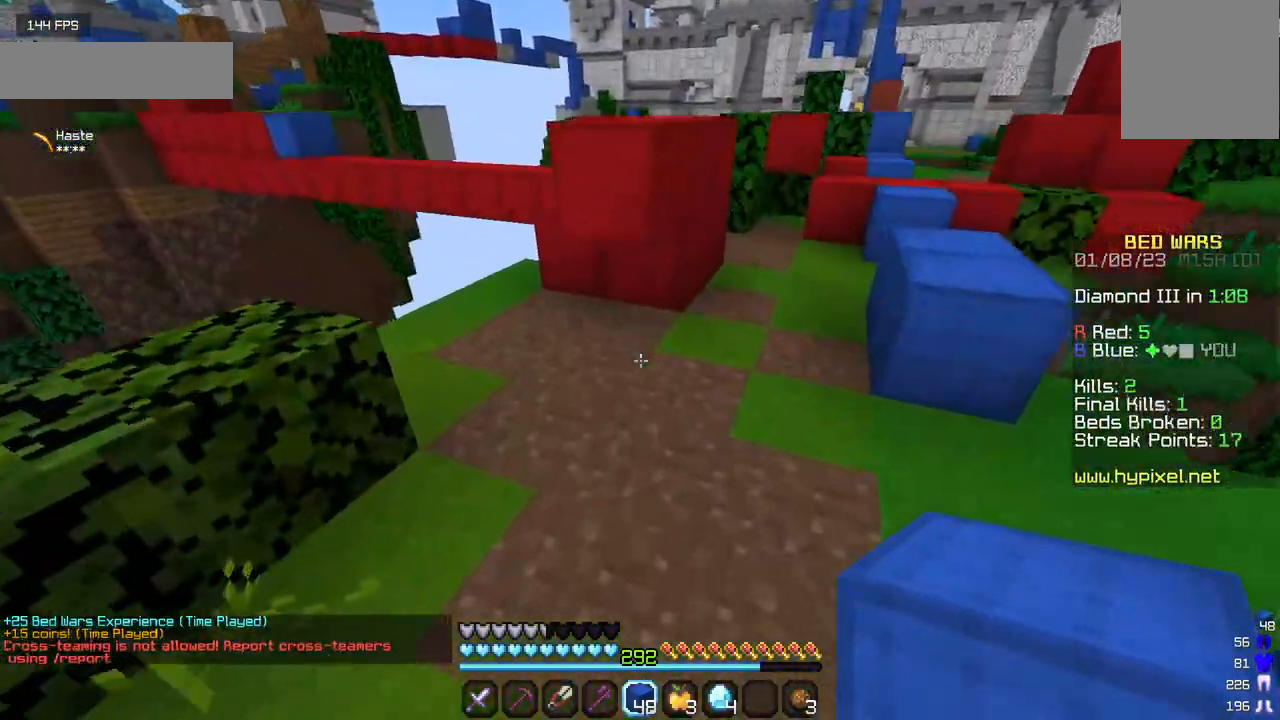
{"keys": ["w"], "mouse": [], "events": [[50, "mouse_right", "down"], [233, "mouse_right", "up"], [400, "w", "up"], [483, "w", "down"]]}
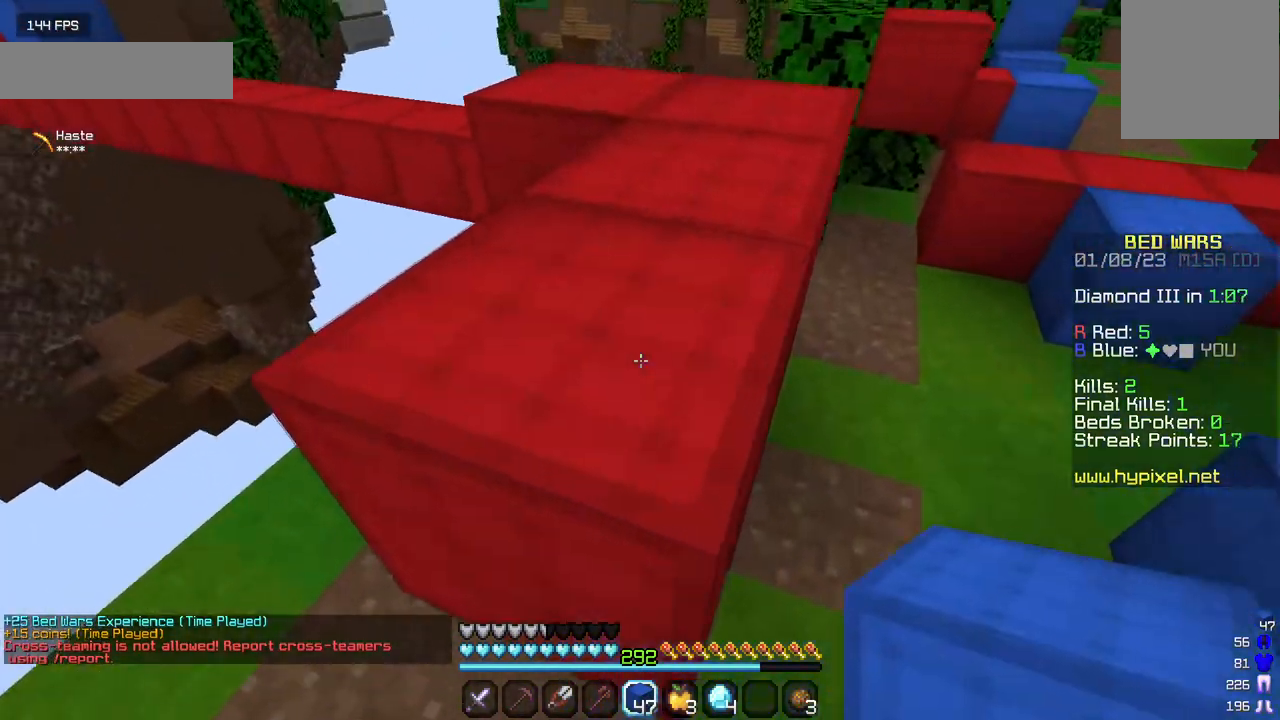
{"keys": [], "mouse": [], "events": [[350, "w", "up"]]}